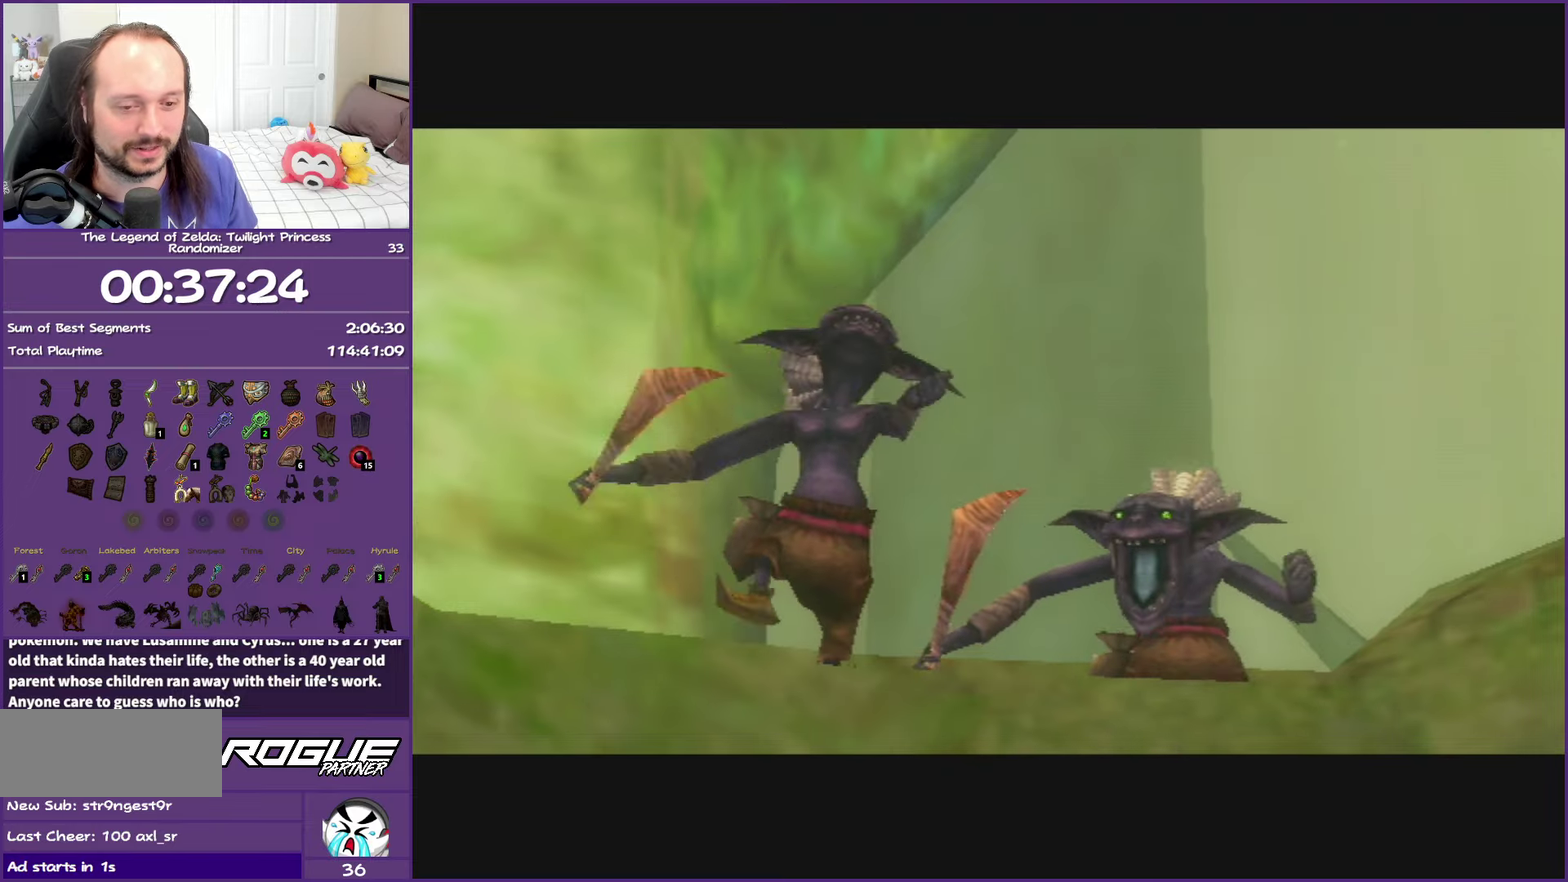
Gameplay with a controller (Nintendo layout); each line is a JSON object with the inputs held at the frame after it. "events" lists button and stick changes between this image and that frame as [ms after this image, input, new state], when the widget could be followed in between. This overlay highlights the sticks when they move; stick clicks (L3 R3) are not distinguishable. Not read: L3 R3.
{"buttons": ["B"], "left_stick": "down-right", "right_stick": "center", "events": [[283, "left_stick", "left"], [333, "left_stick", "down-left"], [450, "B", "down"], [450, "left_stick", "down-right"]]}
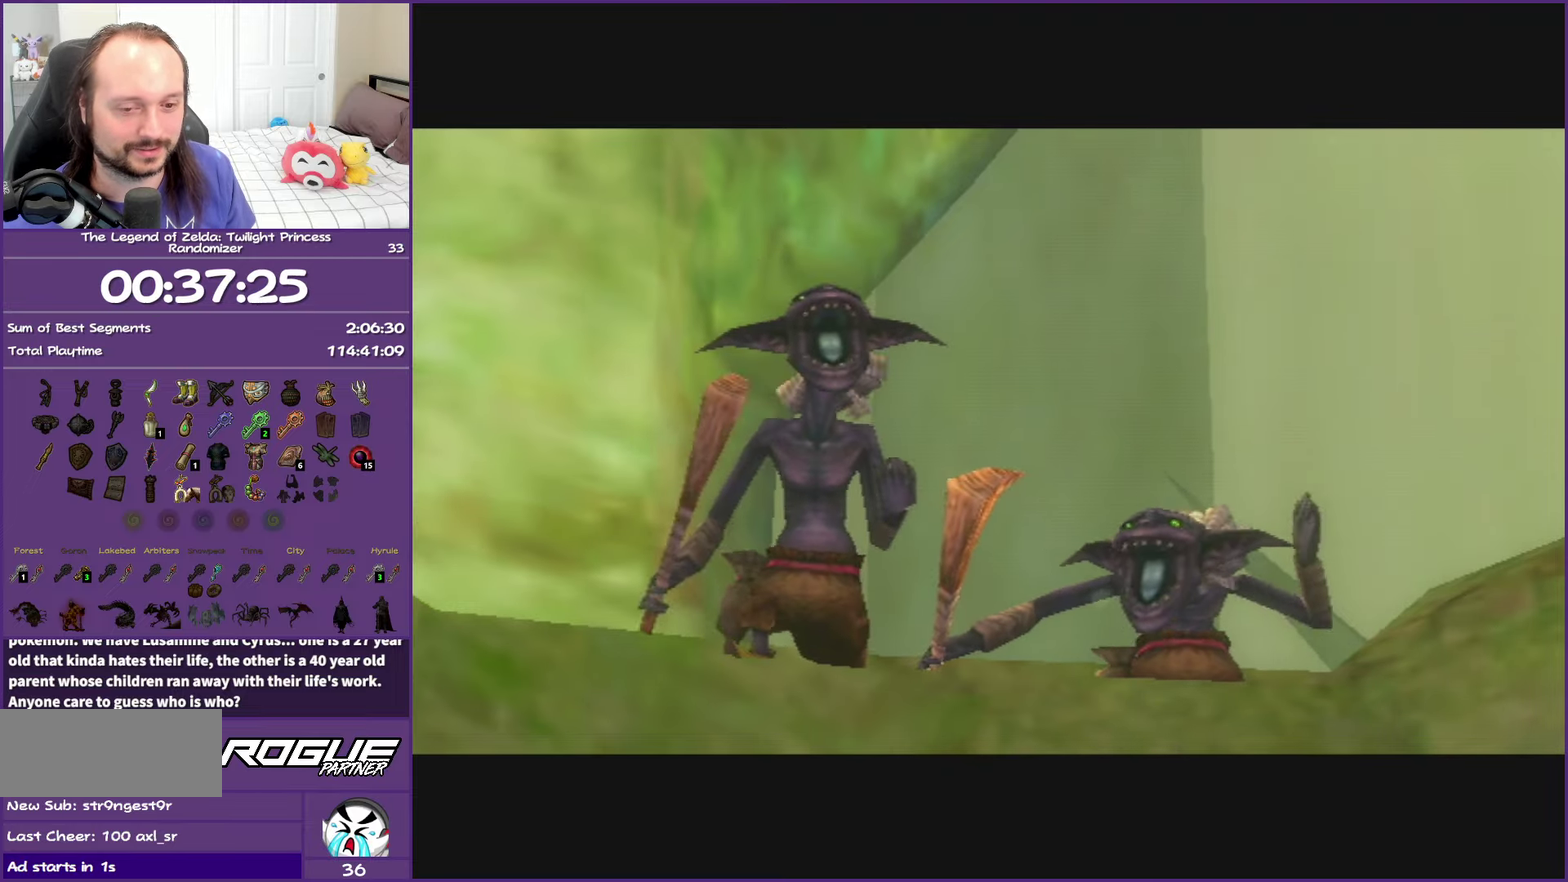
{"buttons": ["B"], "left_stick": "center", "right_stick": "center", "events": [[83, "left_stick", "up-left"], [100, "B", "up"], [167, "B", "down"], [183, "left_stick", "down"], [233, "left_stick", "down-right"], [267, "B", "up"], [317, "left_stick", "up-right"], [367, "B", "down"], [367, "left_stick", "up"], [417, "left_stick", "center"]]}
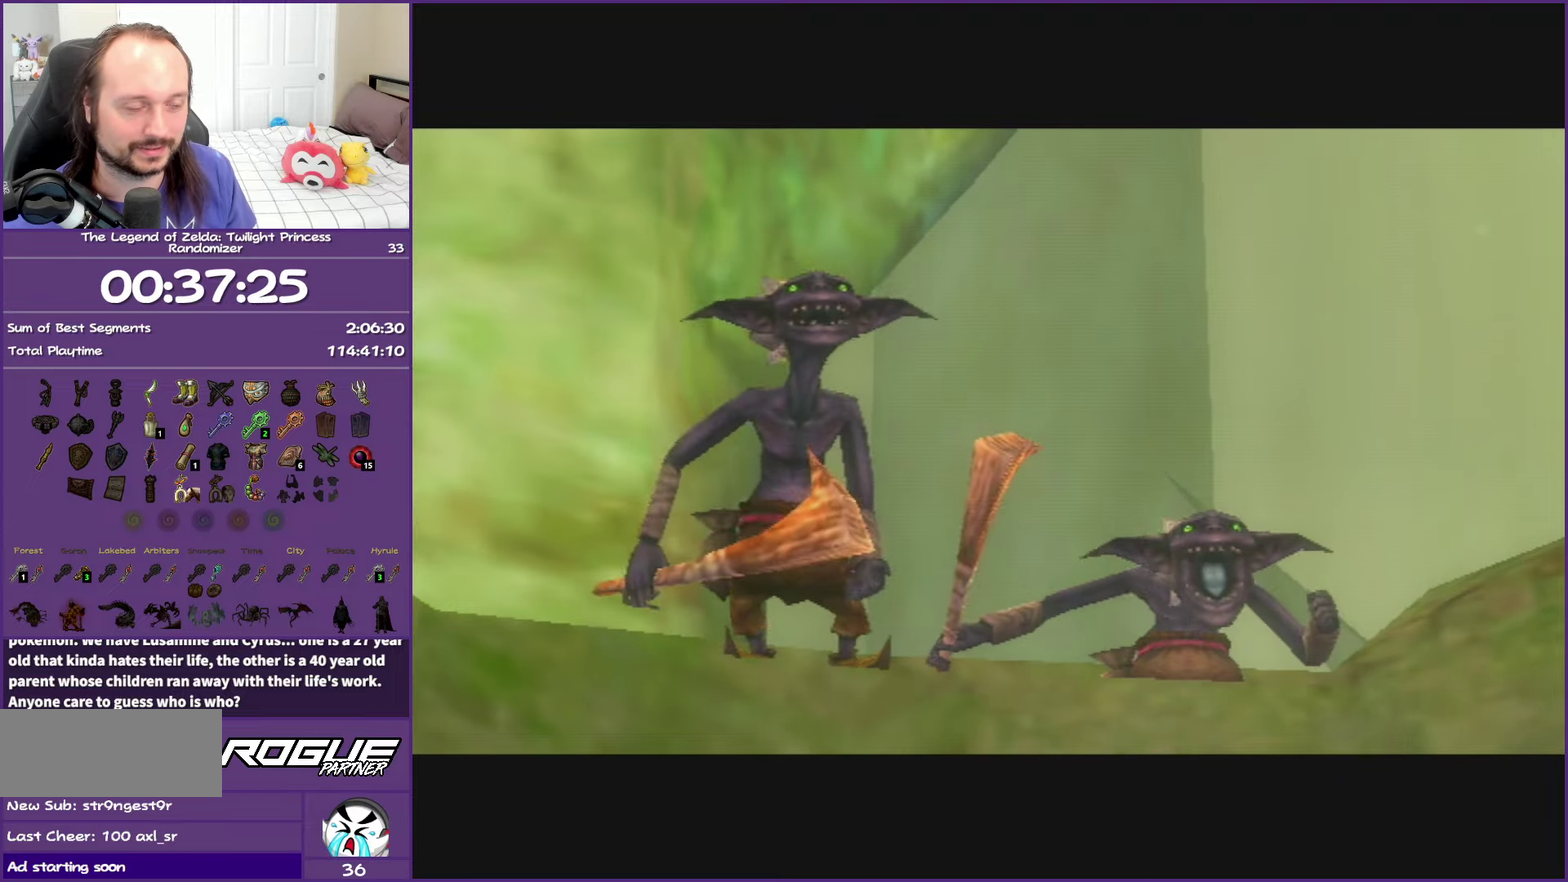
{"buttons": [], "left_stick": "center", "right_stick": "center", "events": [[17, "B", "up"], [67, "B", "down"], [217, "B", "up"]]}
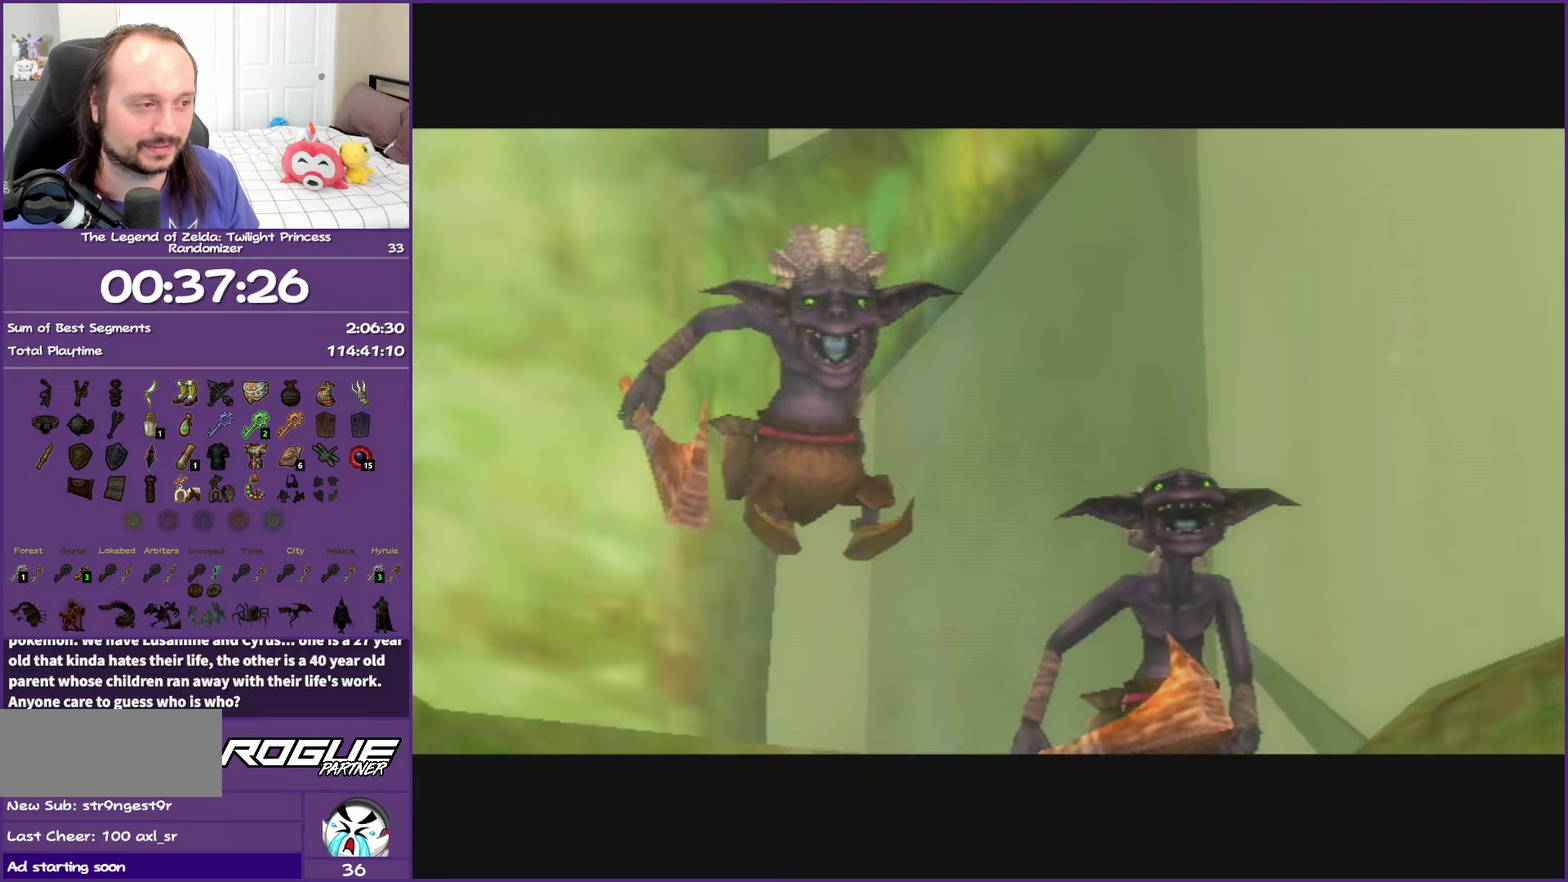
{"buttons": [], "left_stick": "center", "right_stick": "center", "events": []}
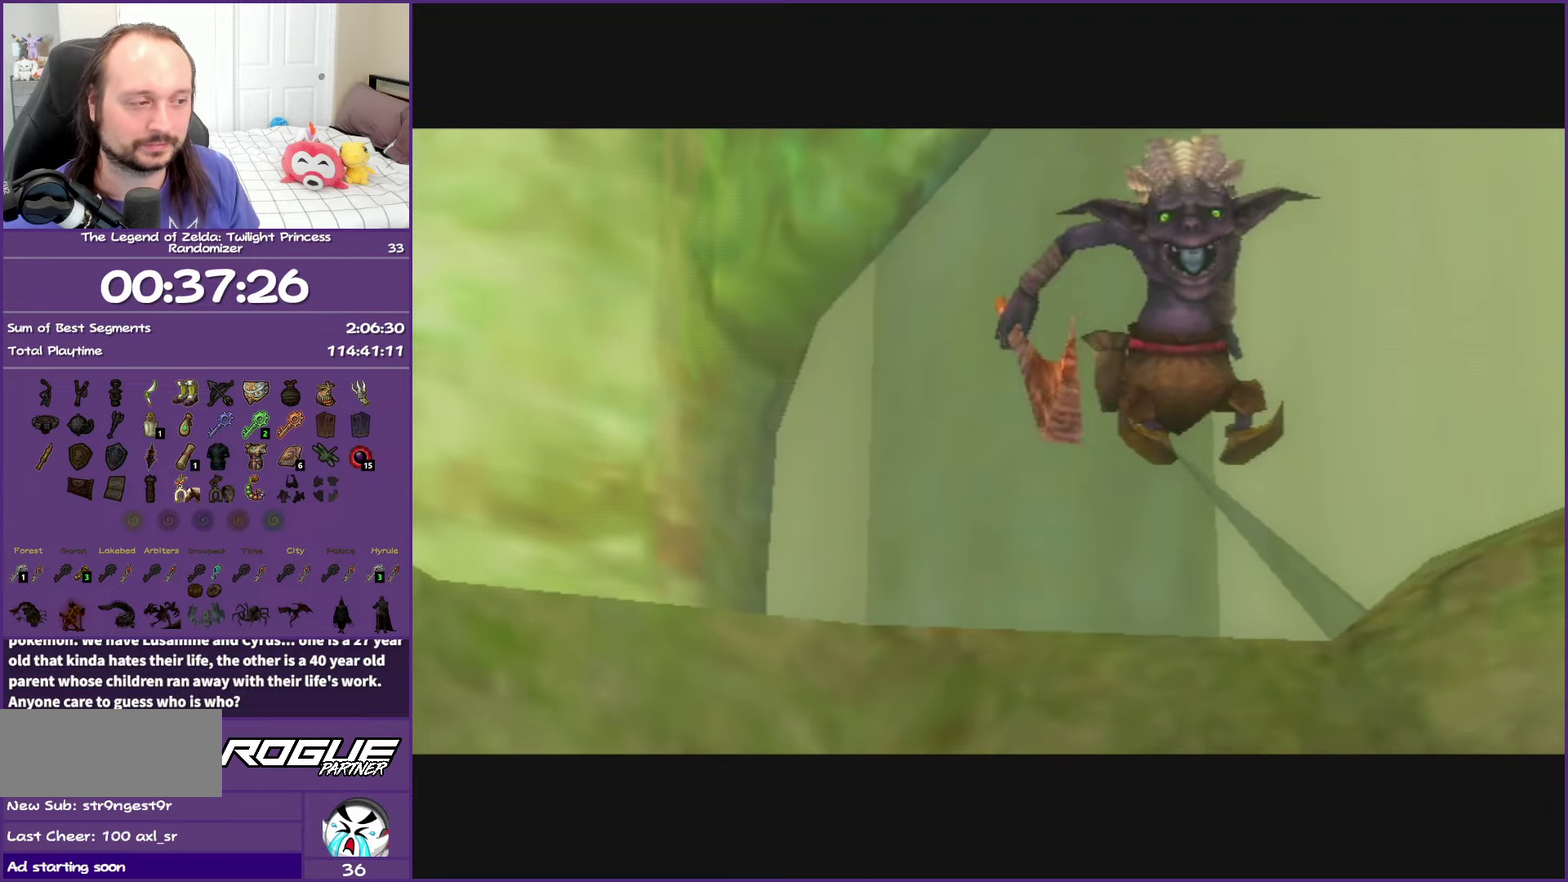
{"buttons": [], "left_stick": "center", "right_stick": "center", "events": []}
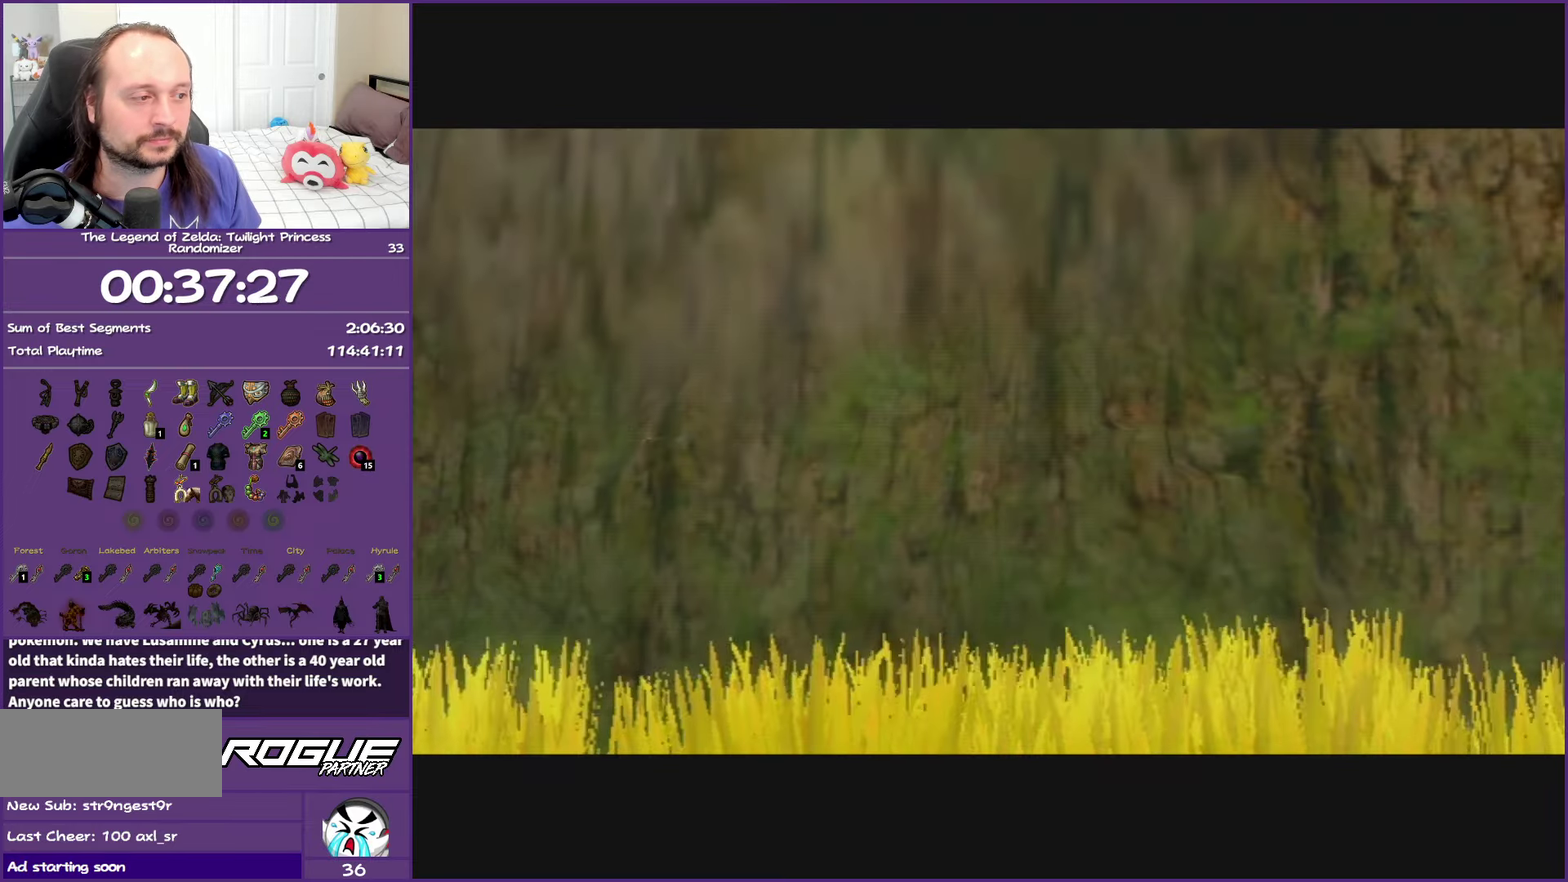
{"buttons": [], "left_stick": "center", "right_stick": "center", "events": []}
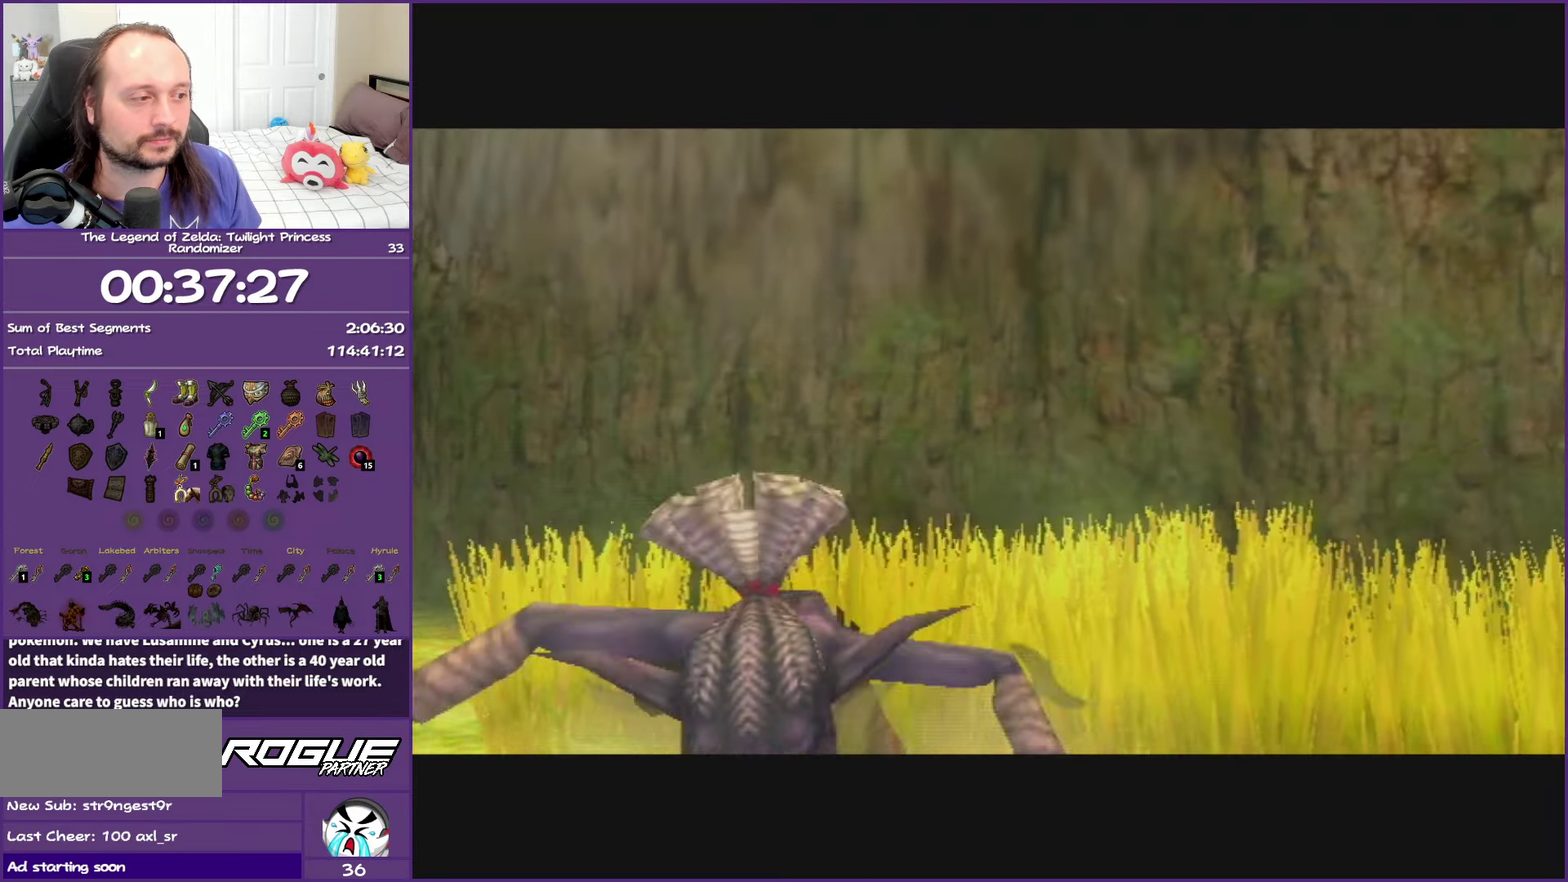
{"buttons": [], "left_stick": "center", "right_stick": "center", "events": []}
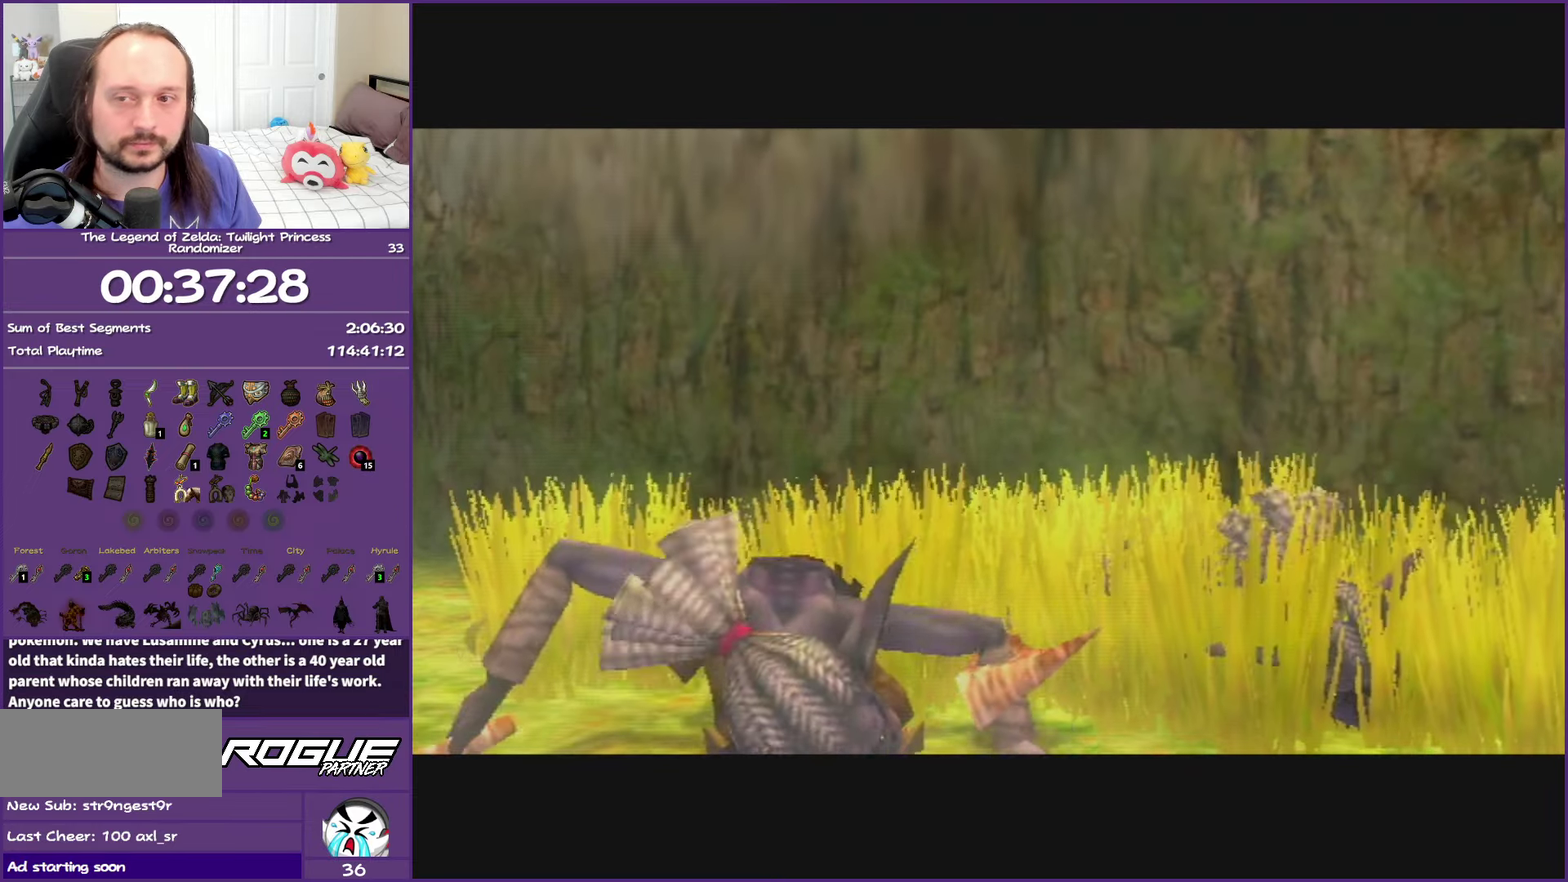
{"buttons": [], "left_stick": "center", "right_stick": "center", "events": []}
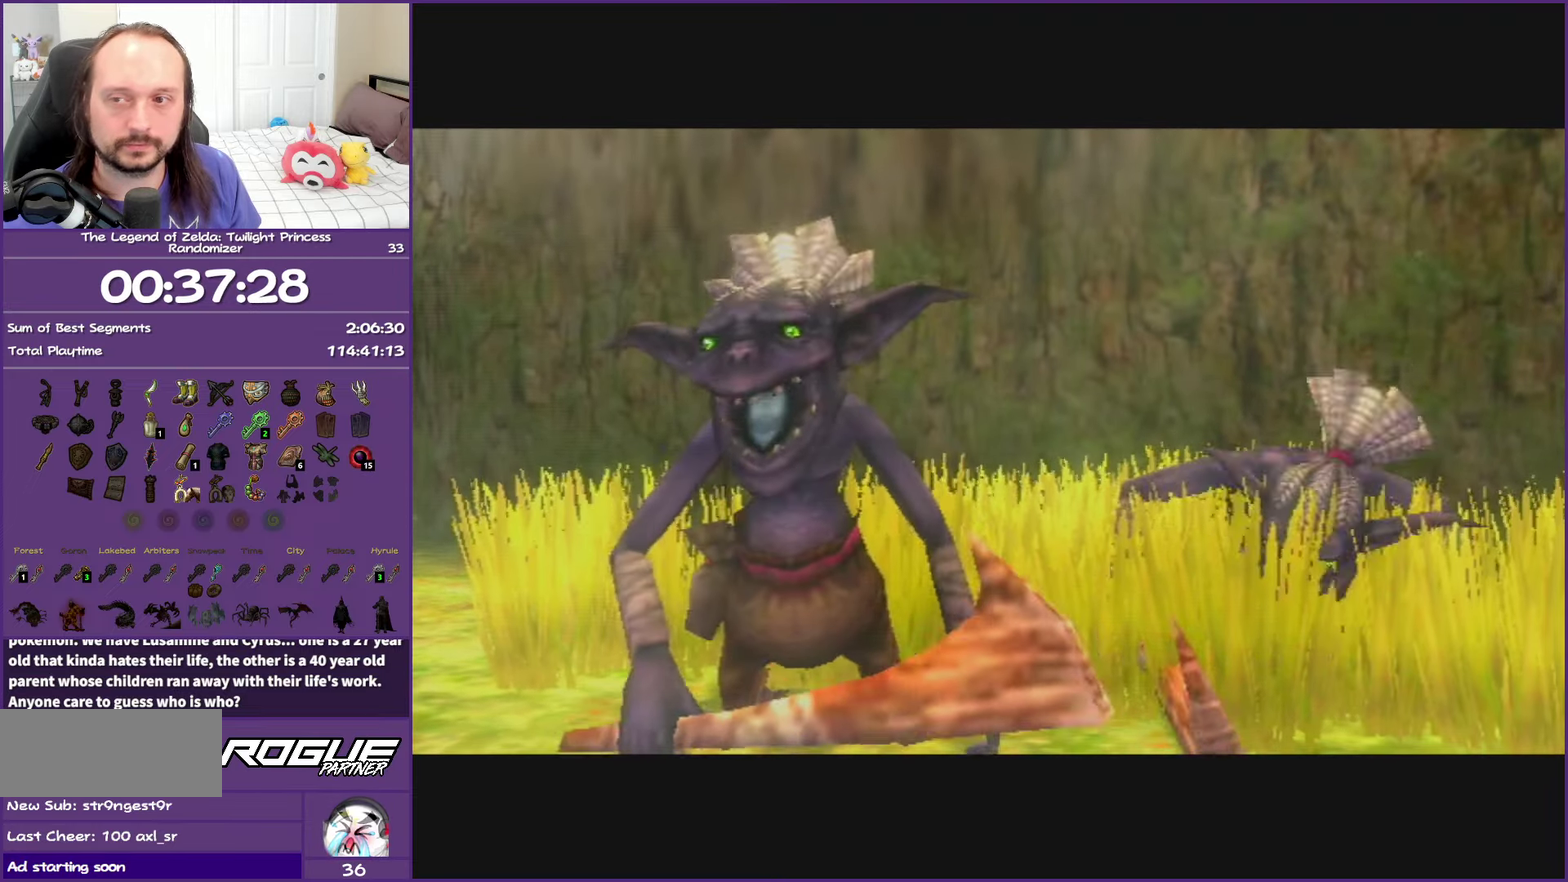
{"buttons": [], "left_stick": "center", "right_stick": "center", "events": []}
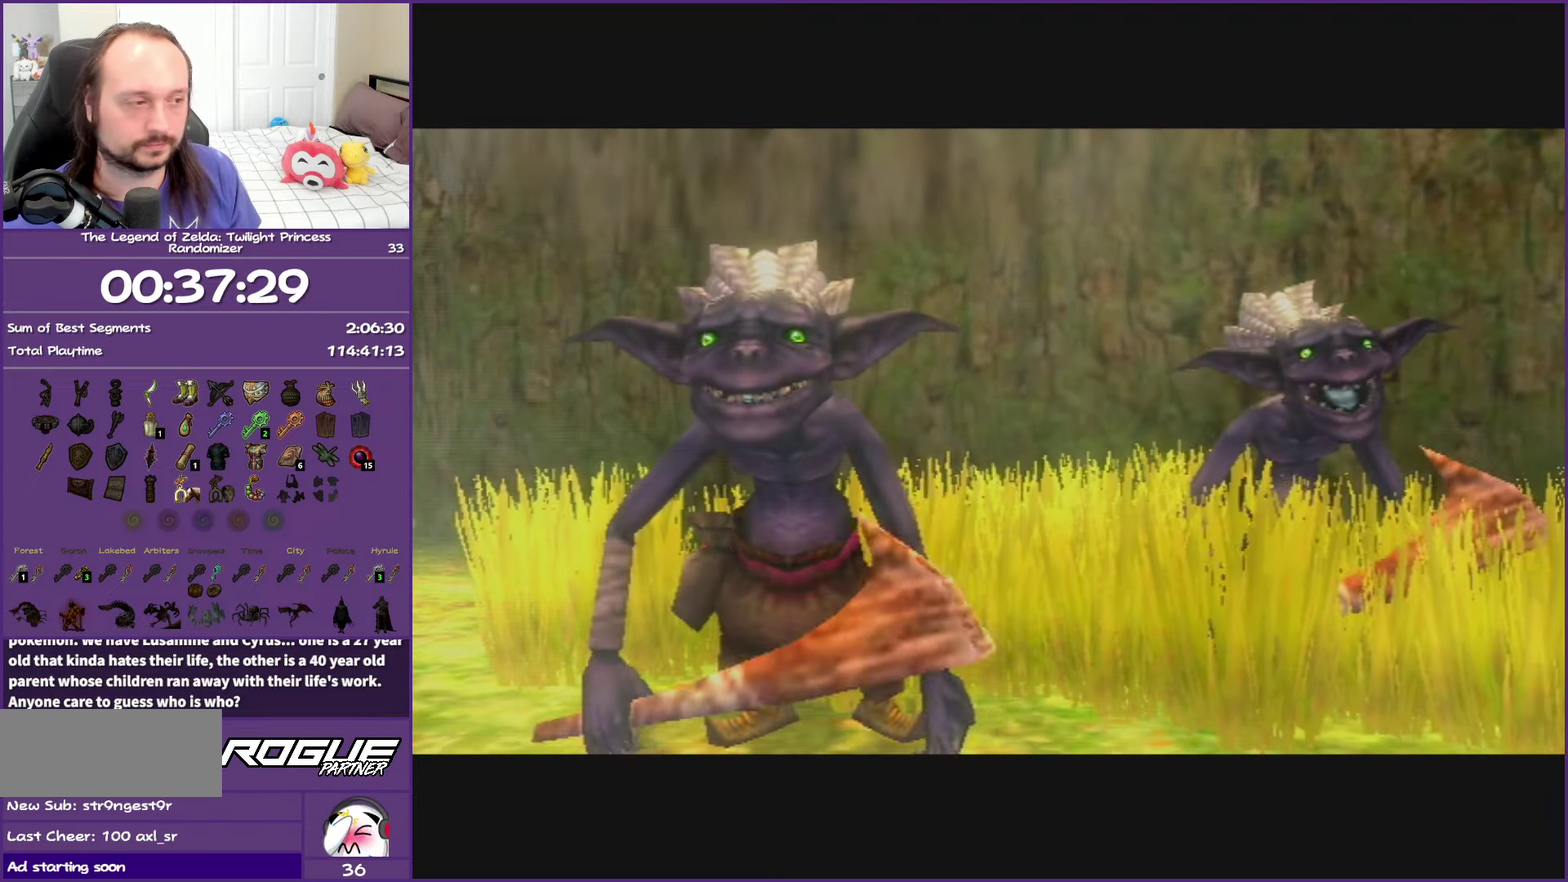
{"buttons": [], "left_stick": "center", "right_stick": "center", "events": []}
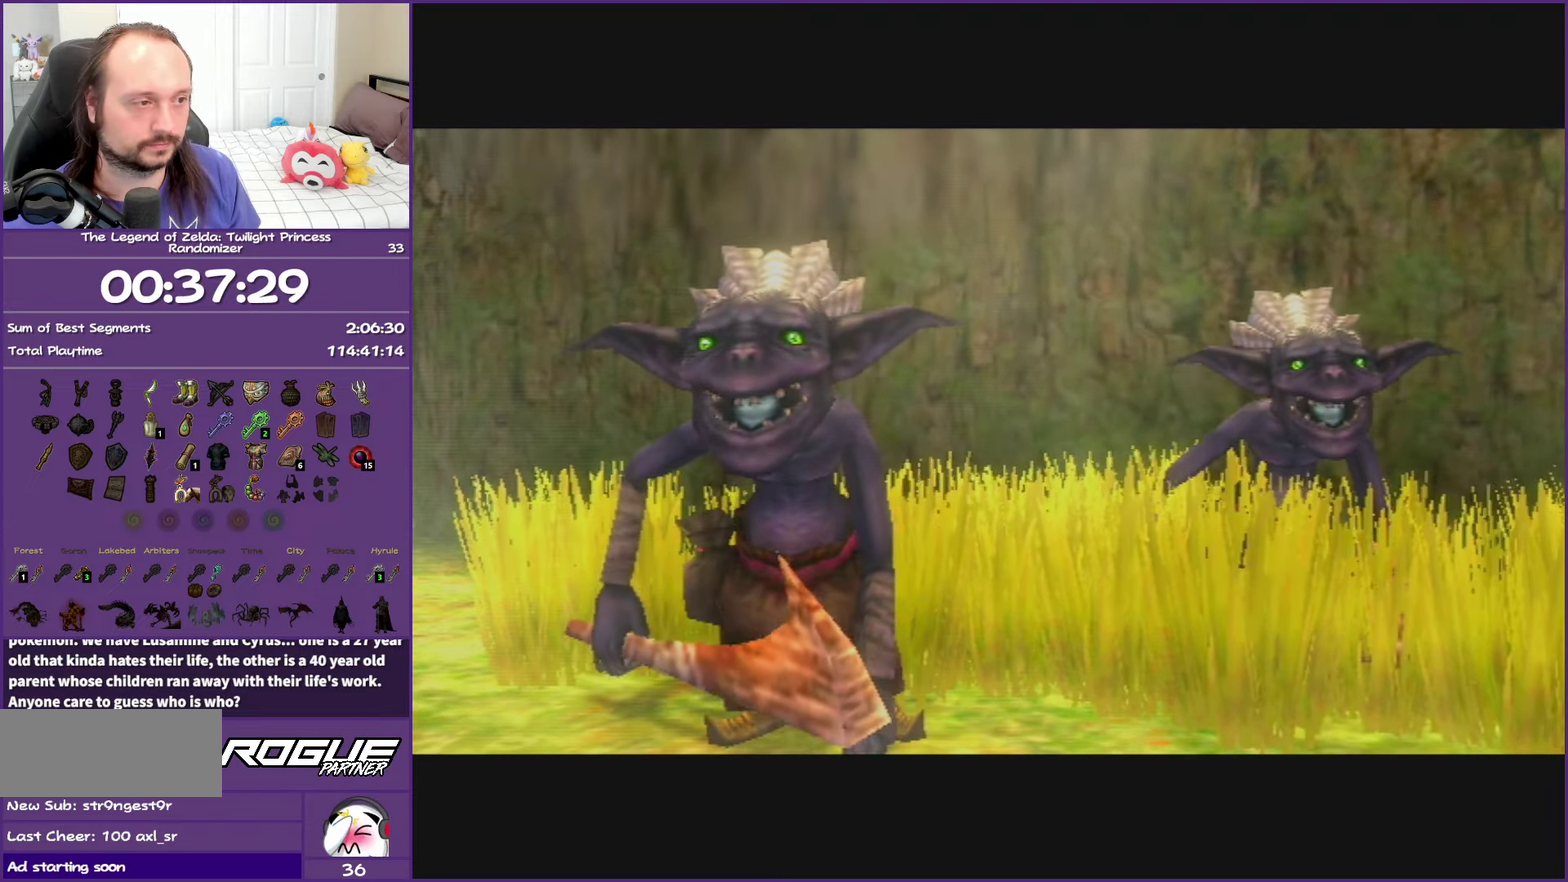
{"buttons": [], "left_stick": "center", "right_stick": "center", "events": []}
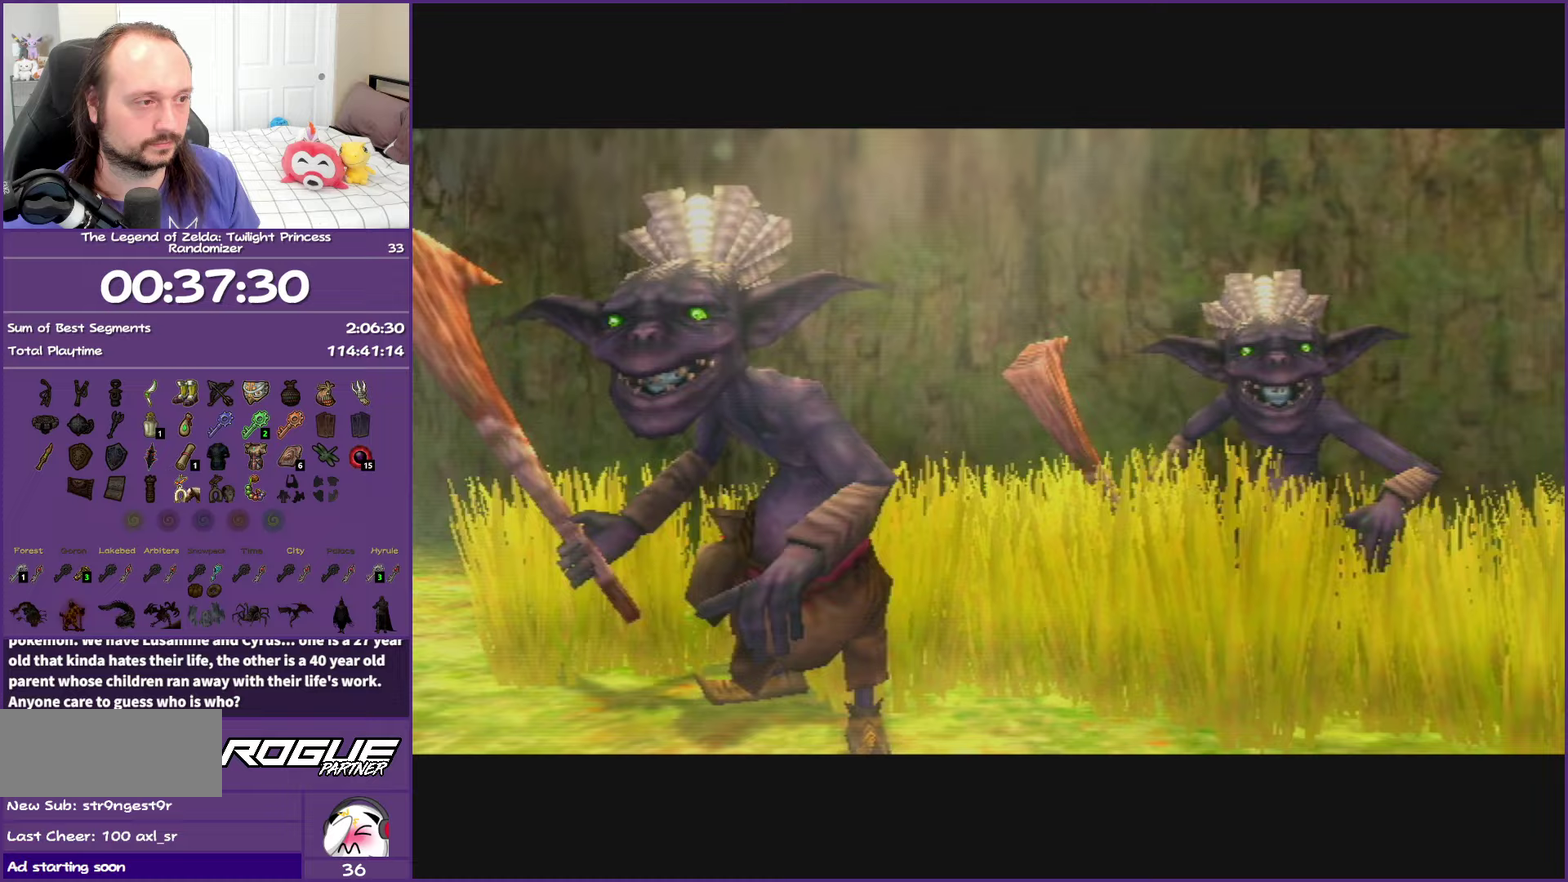
{"buttons": [], "left_stick": "center", "right_stick": "center", "events": []}
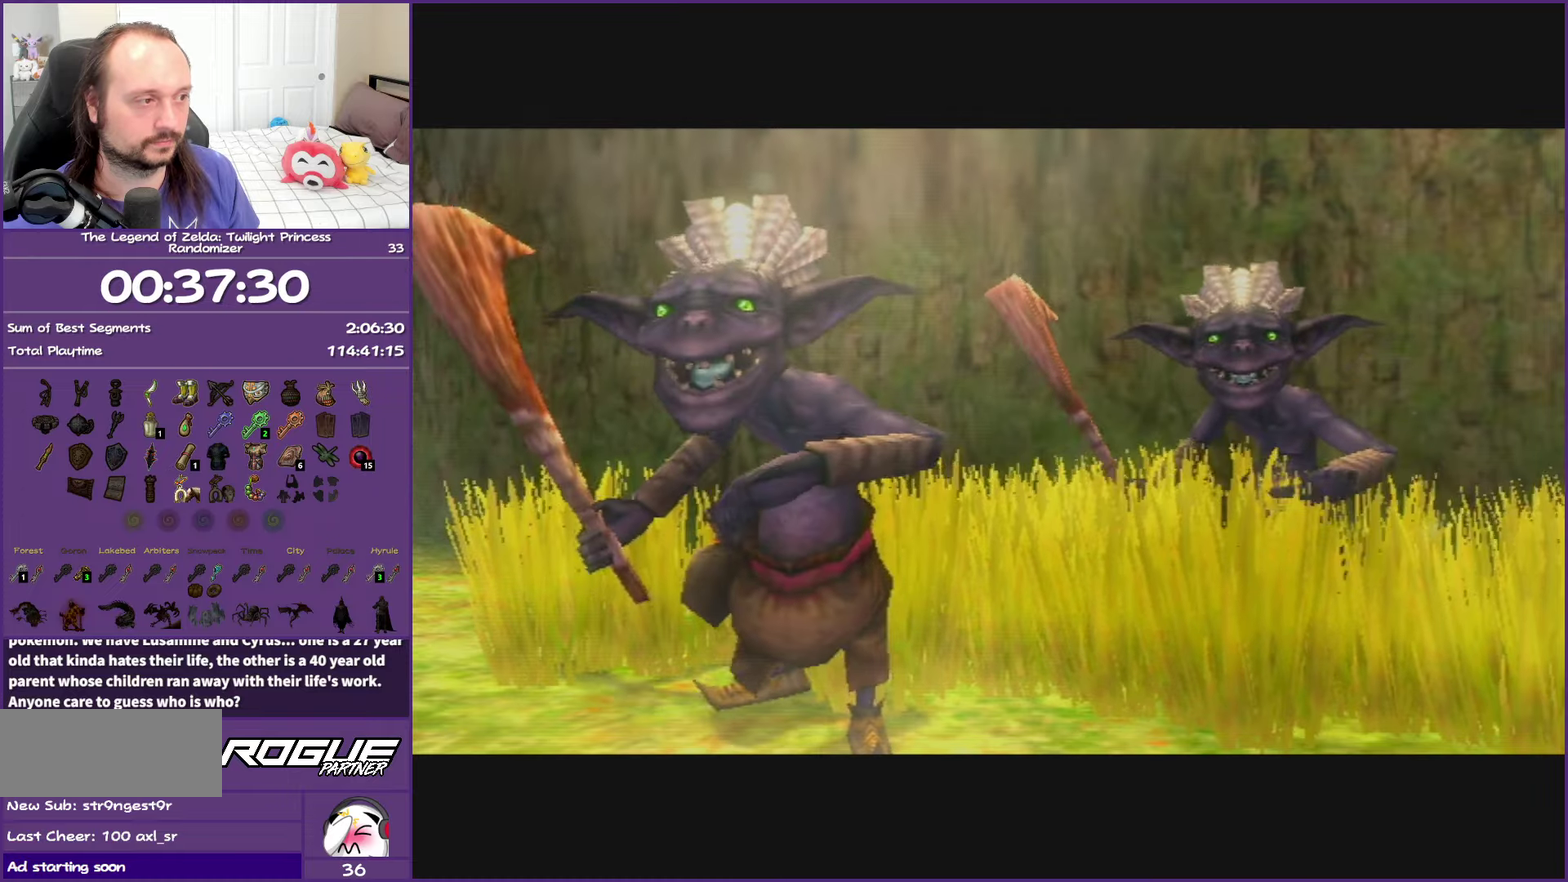
{"buttons": ["L1"], "left_stick": "up", "right_stick": "center", "events": [[283, "left_stick", "up"], [417, "L1", "down"]]}
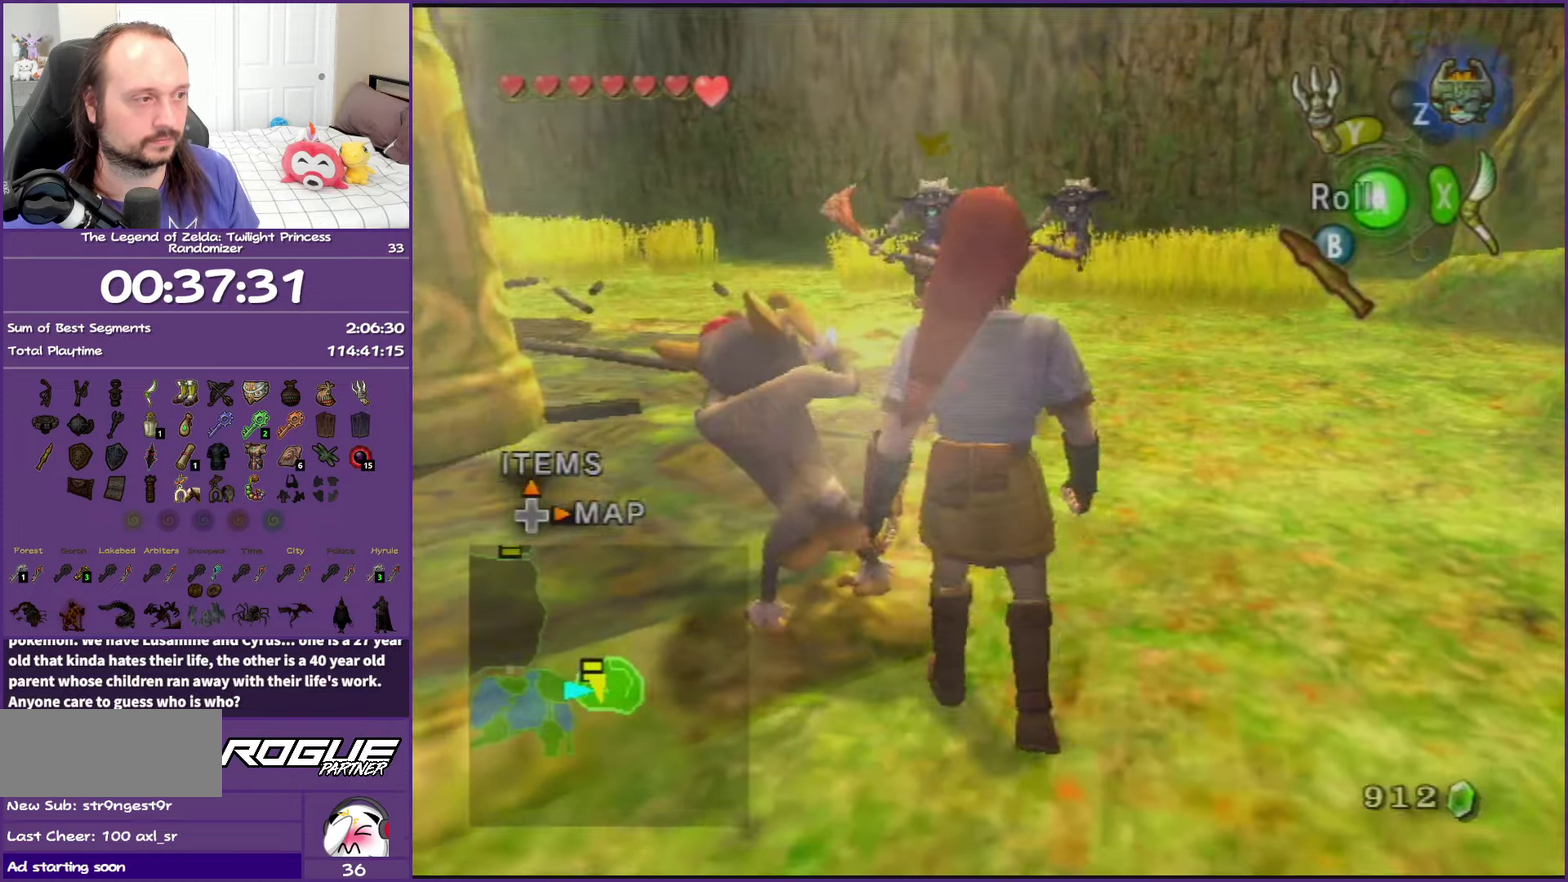
{"buttons": ["L1"], "left_stick": "up-left", "right_stick": "center", "events": [[100, "X", "down"], [167, "X", "up"], [233, "X", "down"], [300, "left_stick", "up-left"], [333, "X", "up"]]}
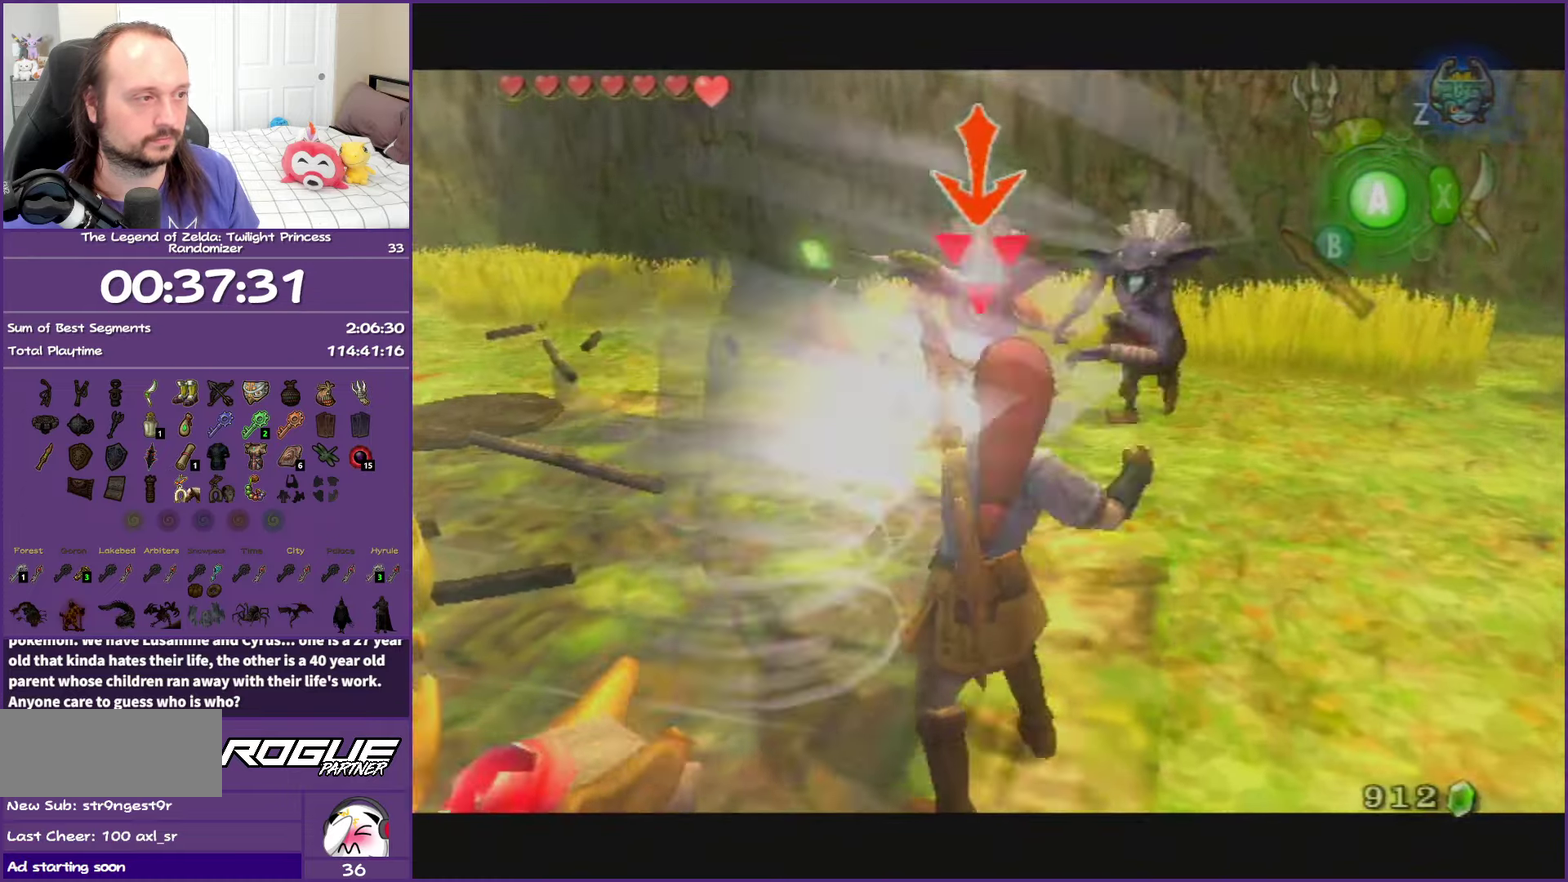
{"buttons": ["L1"], "left_stick": "up", "right_stick": "center", "events": [[83, "left_stick", "up"], [217, "left_stick", "up-right"], [333, "B", "down"], [450, "B", "up"], [450, "left_stick", "up"]]}
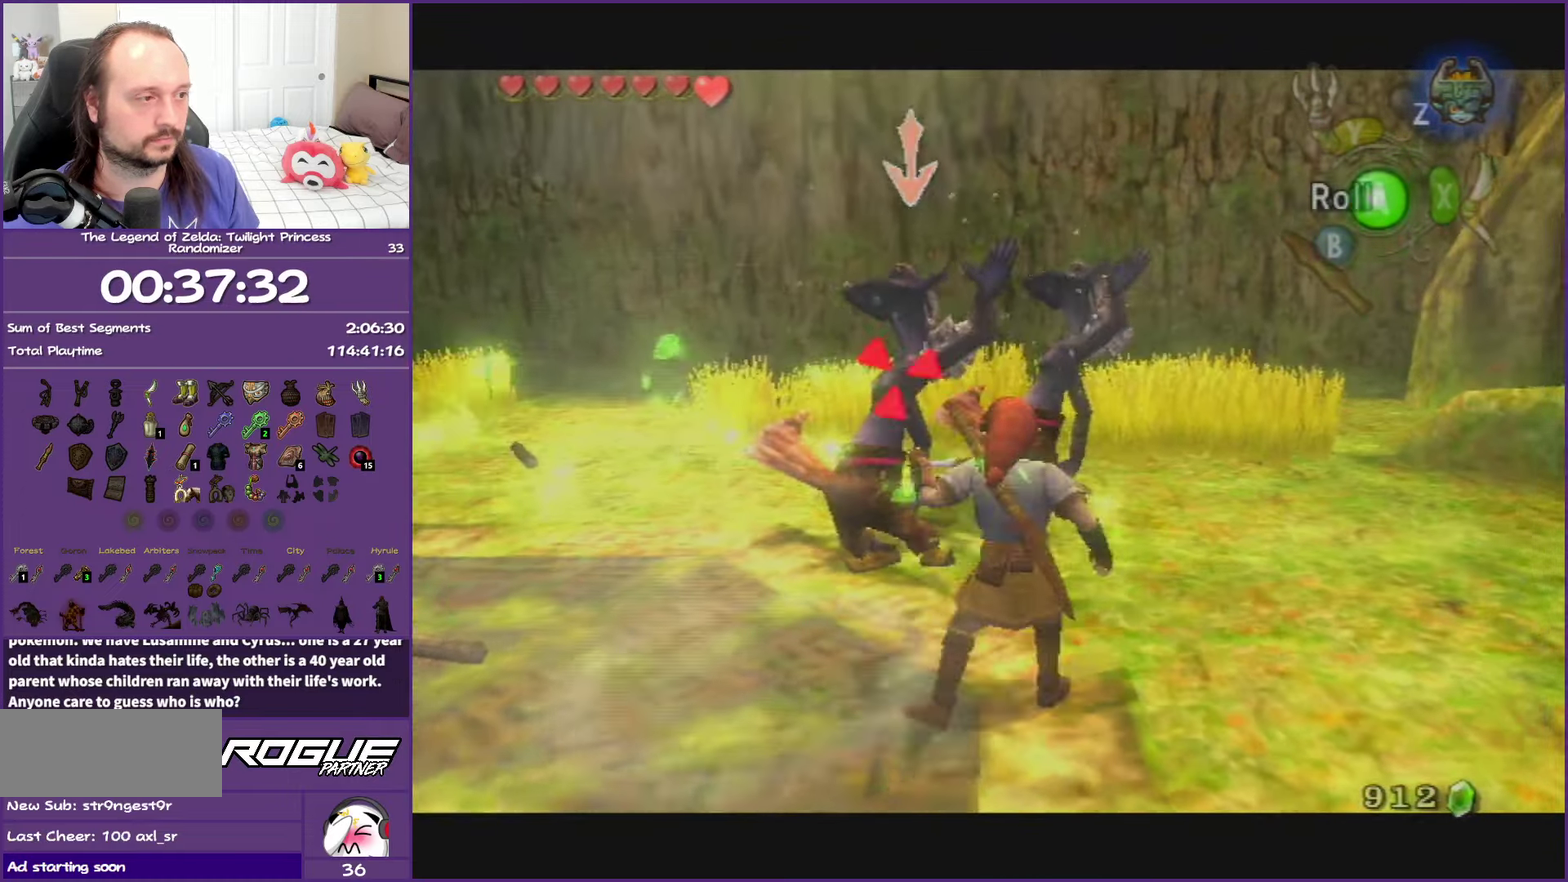
{"buttons": ["B", "L1"], "left_stick": "up", "right_stick": "center", "events": [[17, "B", "down"], [83, "B", "up"], [183, "B", "down"], [183, "left_stick", "up-left"], [250, "B", "up"], [383, "B", "down"], [433, "B", "up"], [450, "left_stick", "up"], [500, "B", "down"]]}
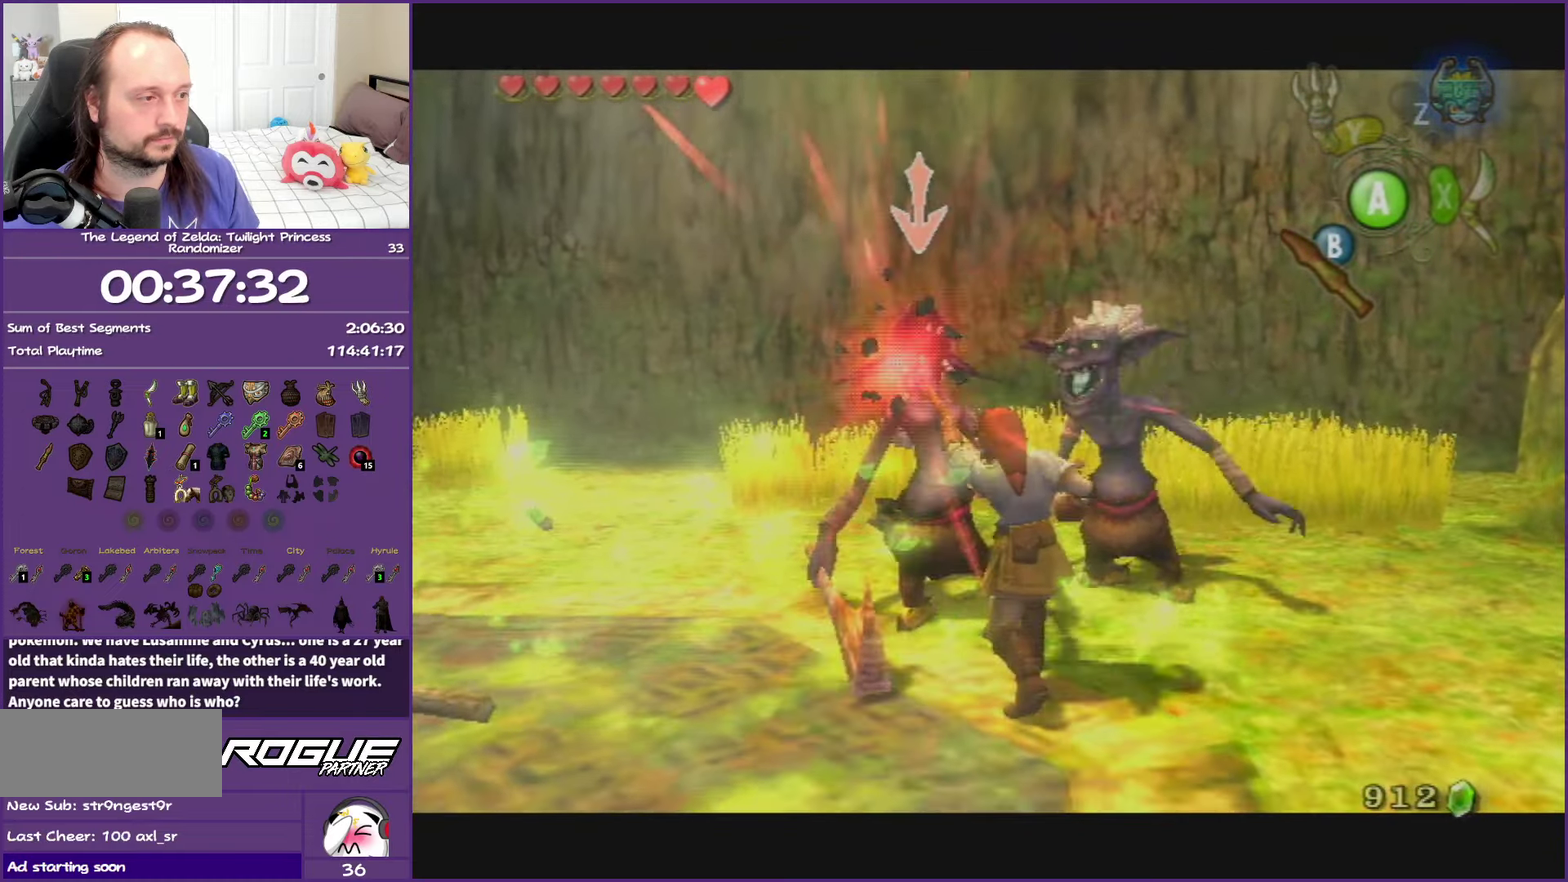
{"buttons": ["L1"], "left_stick": "down", "right_stick": "center", "events": [[33, "left_stick", "up-right"], [100, "B", "up"], [183, "B", "down"], [183, "left_stick", "up"], [300, "B", "up"], [300, "left_stick", "center"], [483, "left_stick", "down"]]}
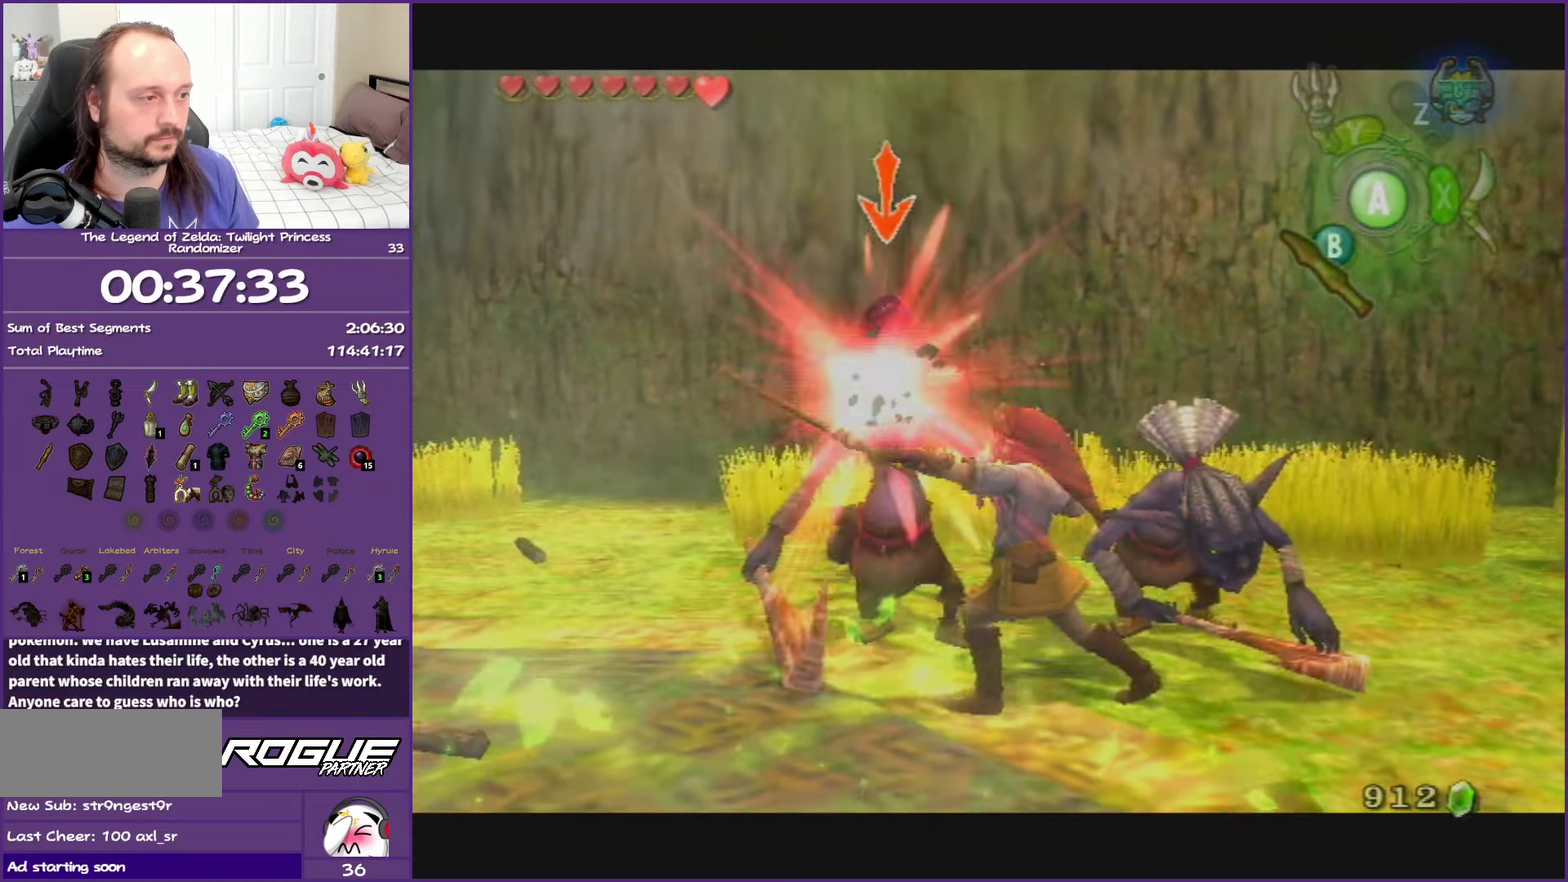
{"buttons": ["L1"], "left_stick": "down", "right_stick": "center", "events": [[67, "left_stick", "down-right"], [167, "left_stick", "up-left"], [283, "left_stick", "down-right"], [383, "B", "down"], [400, "left_stick", "up-left"], [467, "B", "up"], [483, "left_stick", "down"]]}
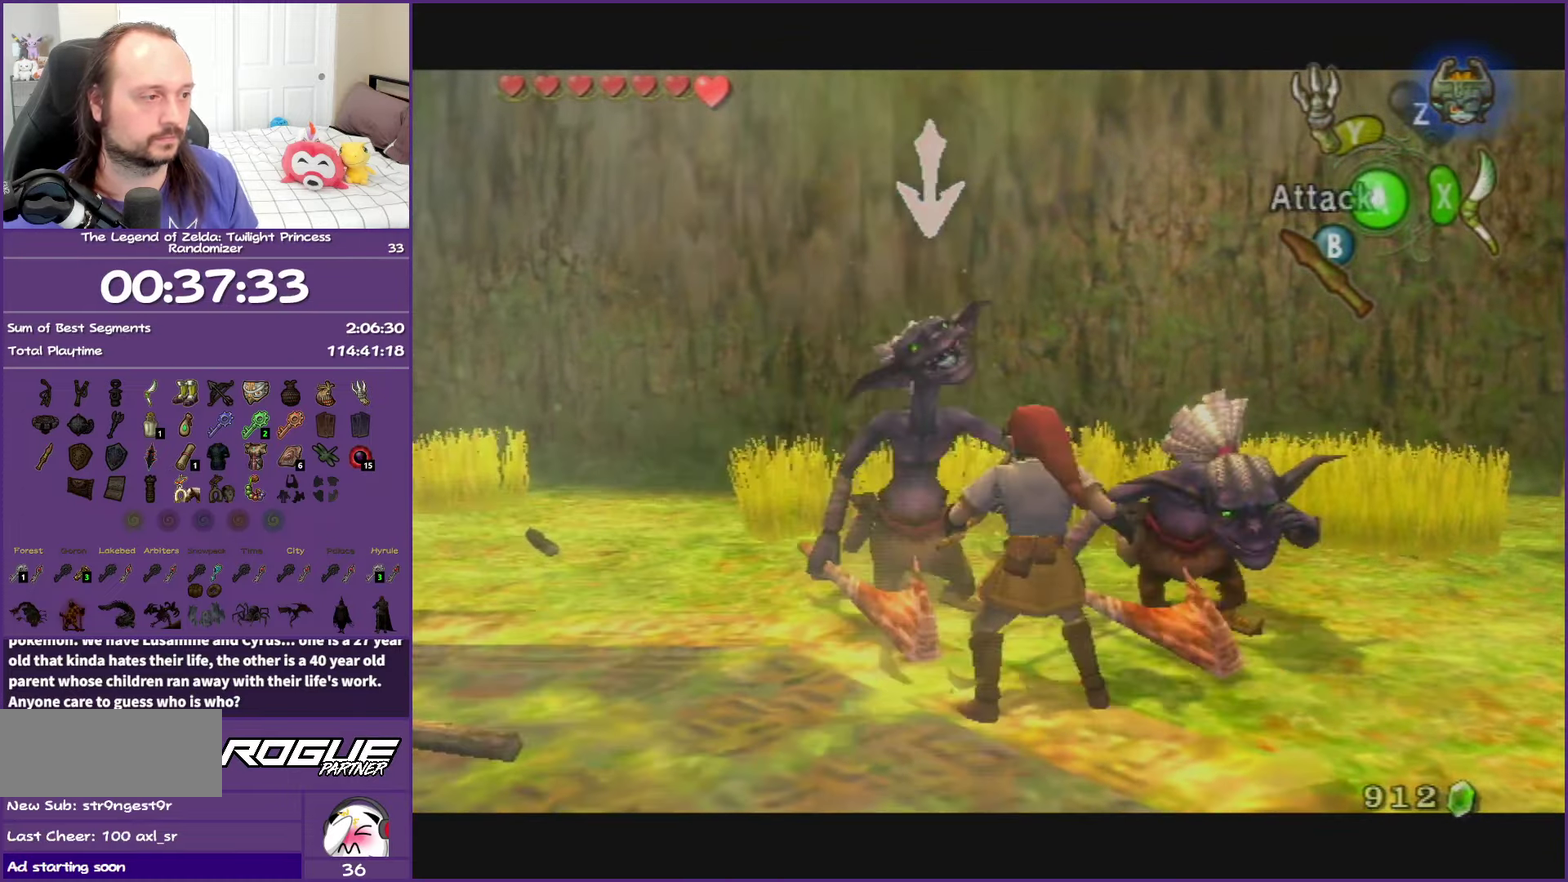
{"buttons": ["L1"], "left_stick": "center", "right_stick": "center", "events": [[33, "B", "down"], [33, "left_stick", "down-right"], [183, "B", "up"], [183, "left_stick", "center"]]}
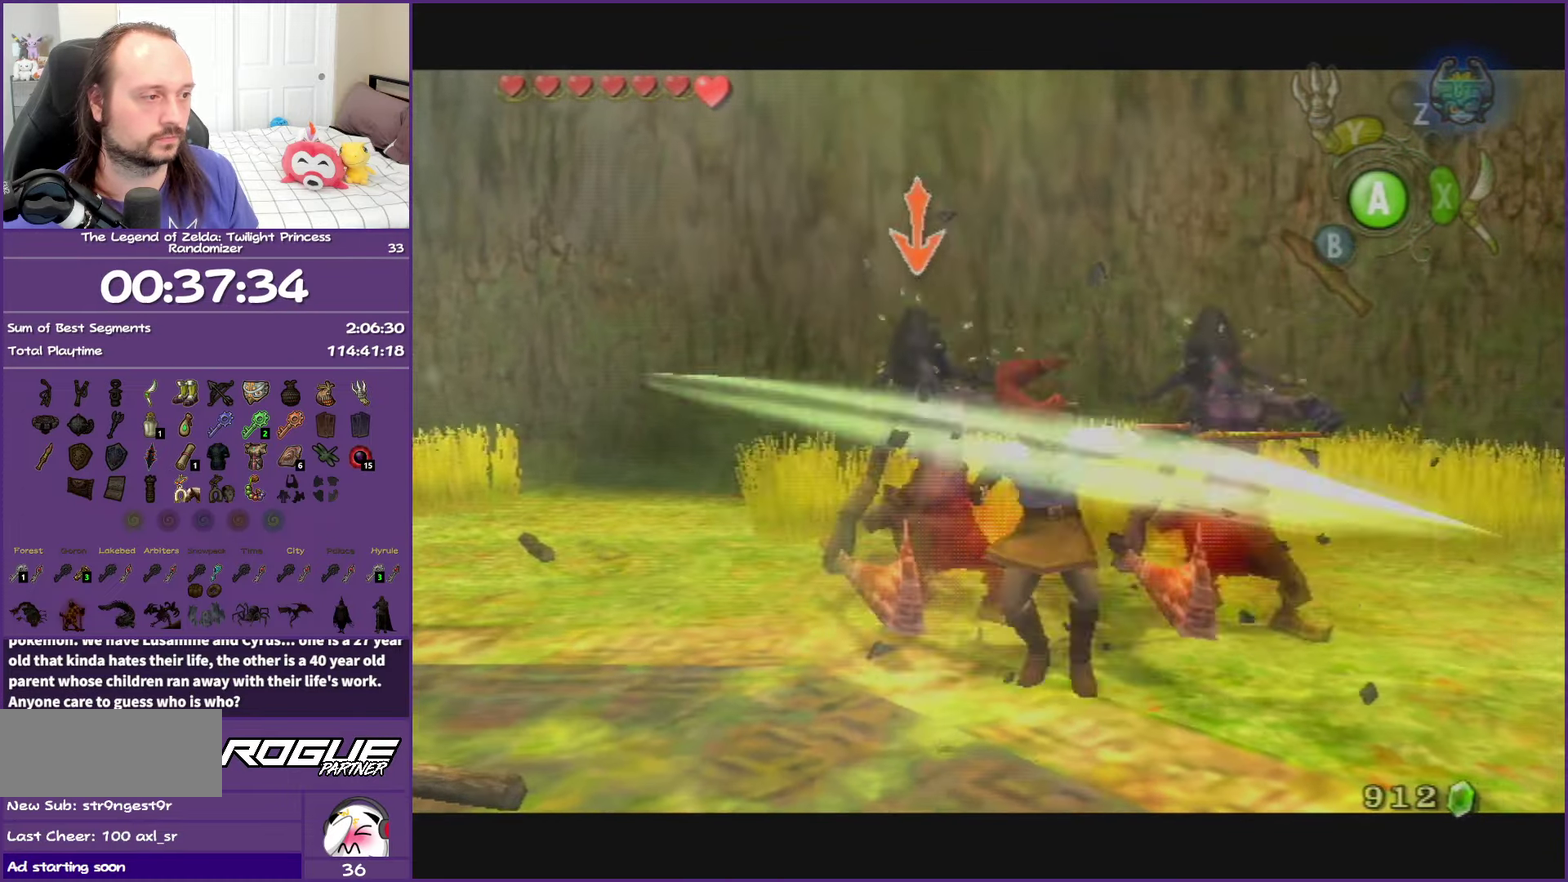
{"buttons": ["L1"], "left_stick": "left", "right_stick": "center"}
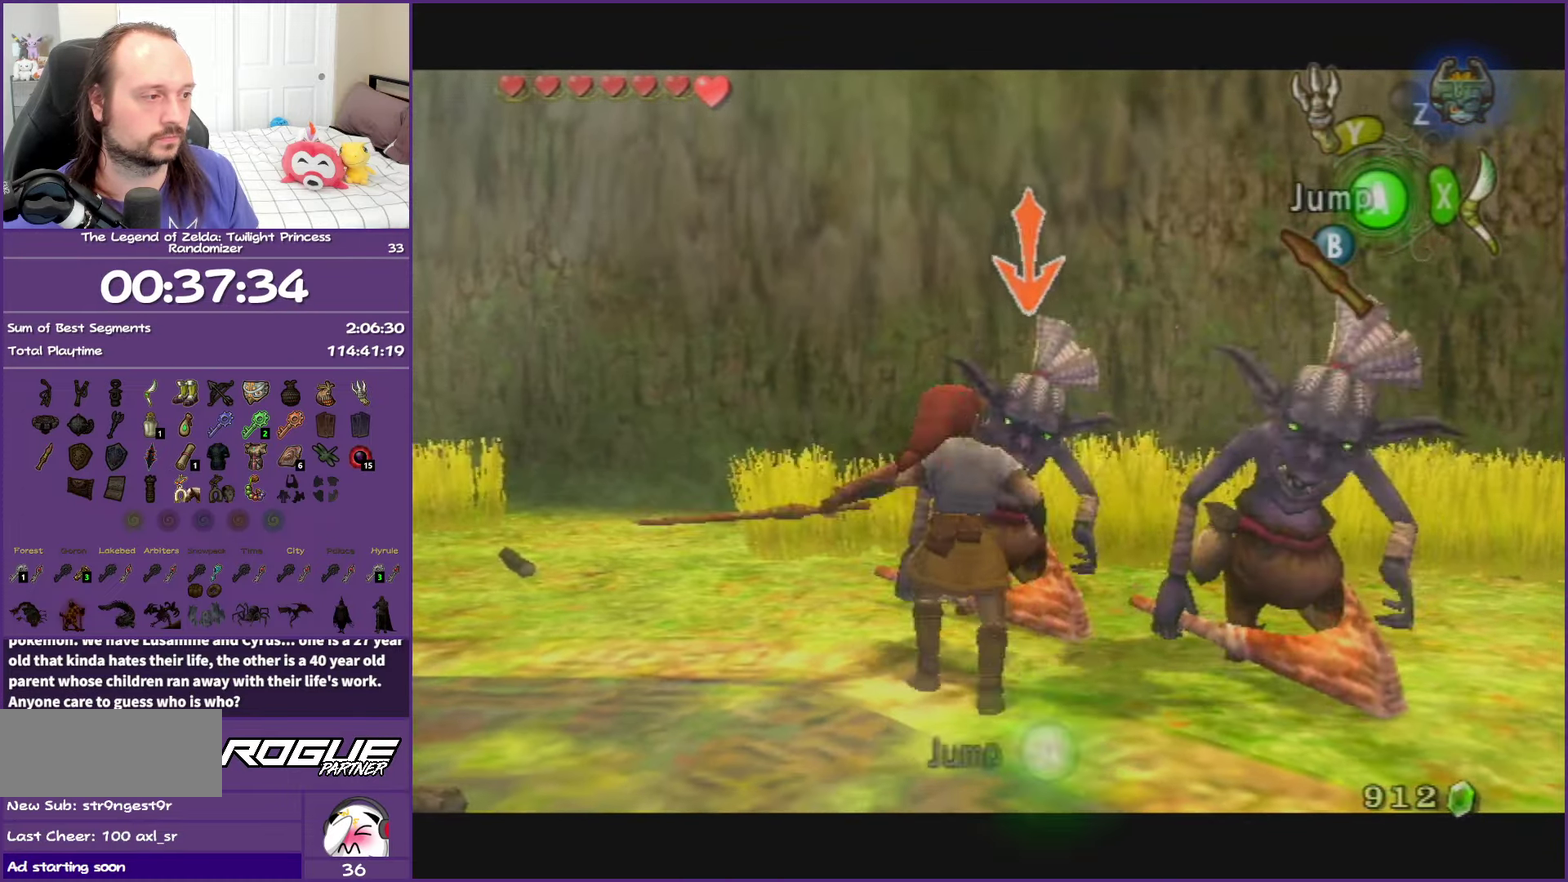
{"buttons": ["L1"], "left_stick": "center", "right_stick": "center"}
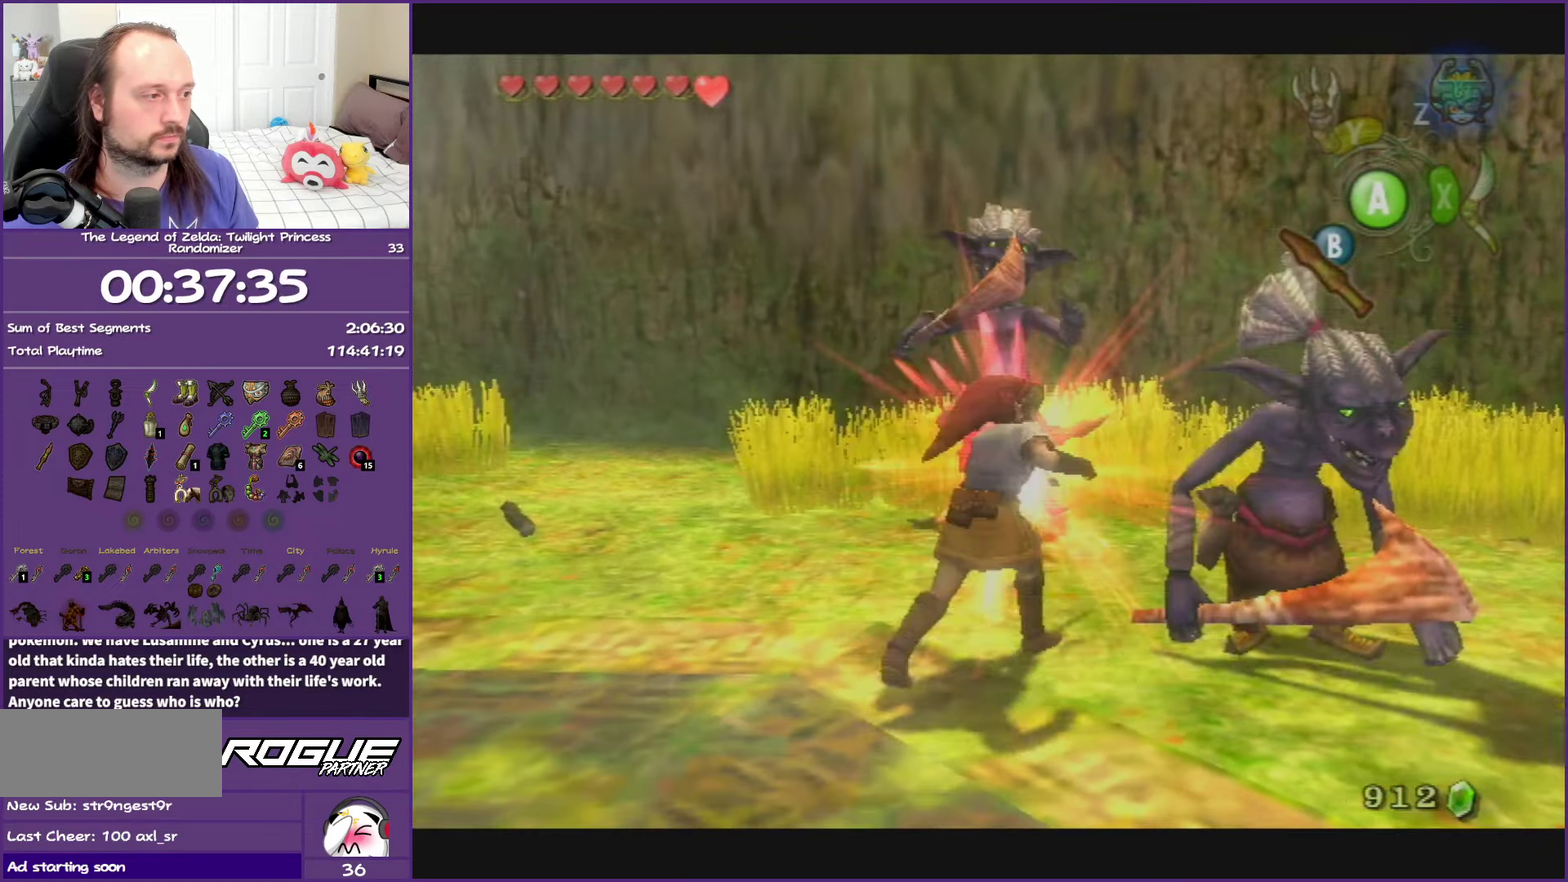
{"buttons": ["L1"], "left_stick": "down-left", "right_stick": "center", "events": [[467, "left_stick", "down-left"]]}